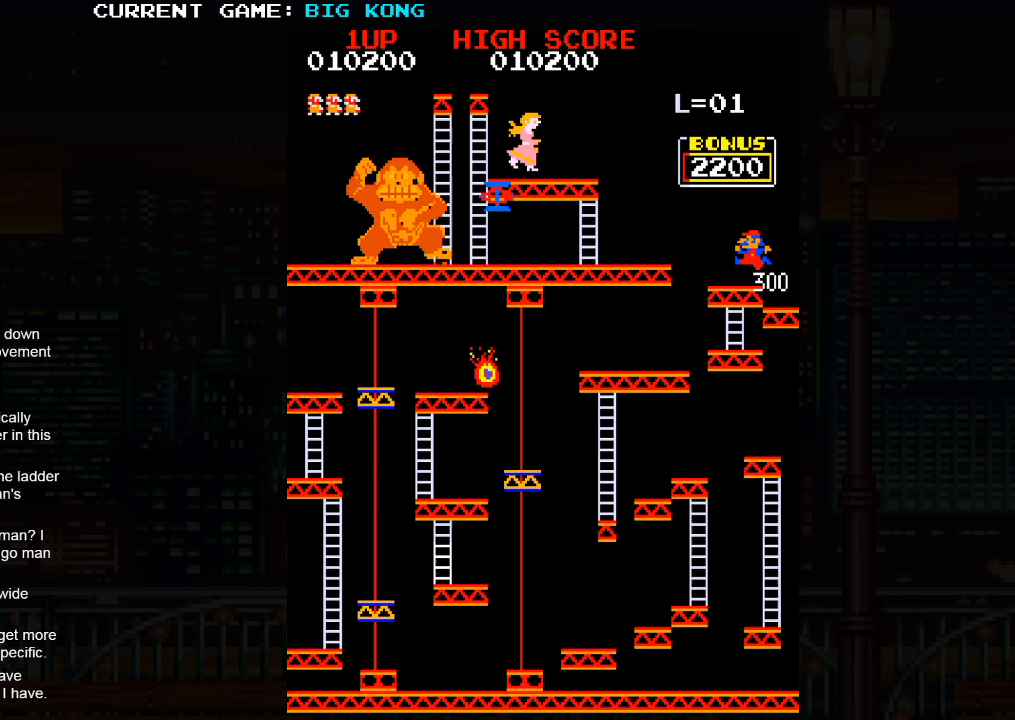
Gameplay with a controller (arcade stick); each line is a JSON object with the inputs held at the frame after it (dt_ms = milliseconds from this image to that frame). "events" lists button and stick changes between this image and that frame as [ms after this image, input, new state], when the widget could be followed in between. Not read: L3 R3.
{"dt_ms": 500, "buttons": [], "left_stick": "center", "events": []}
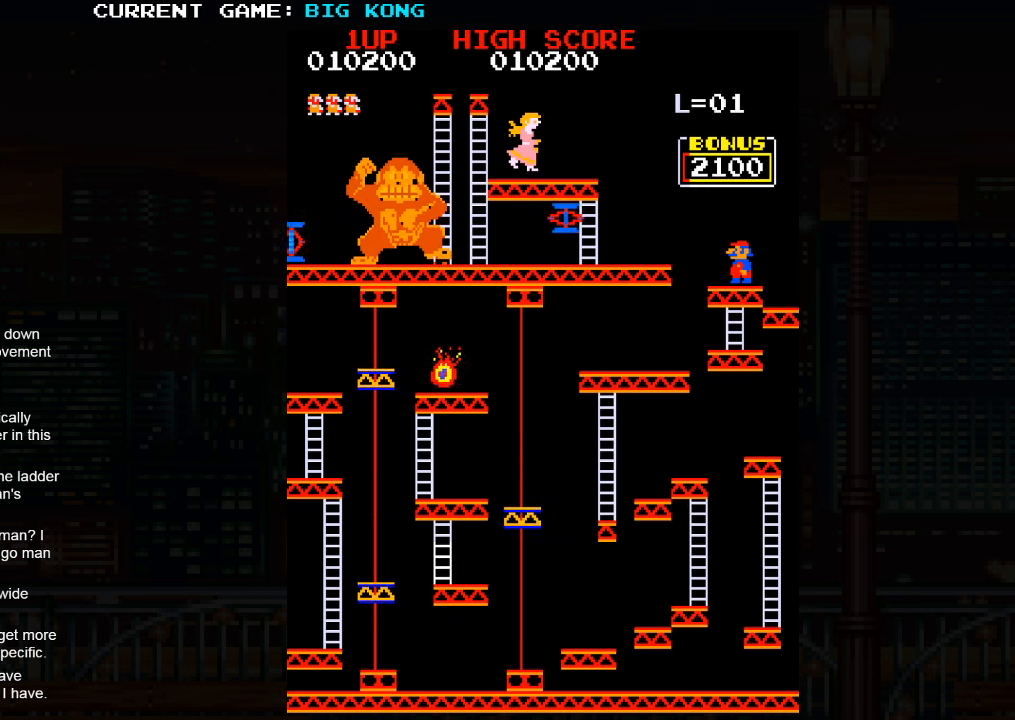
{"dt_ms": 500, "buttons": [], "left_stick": "center", "events": []}
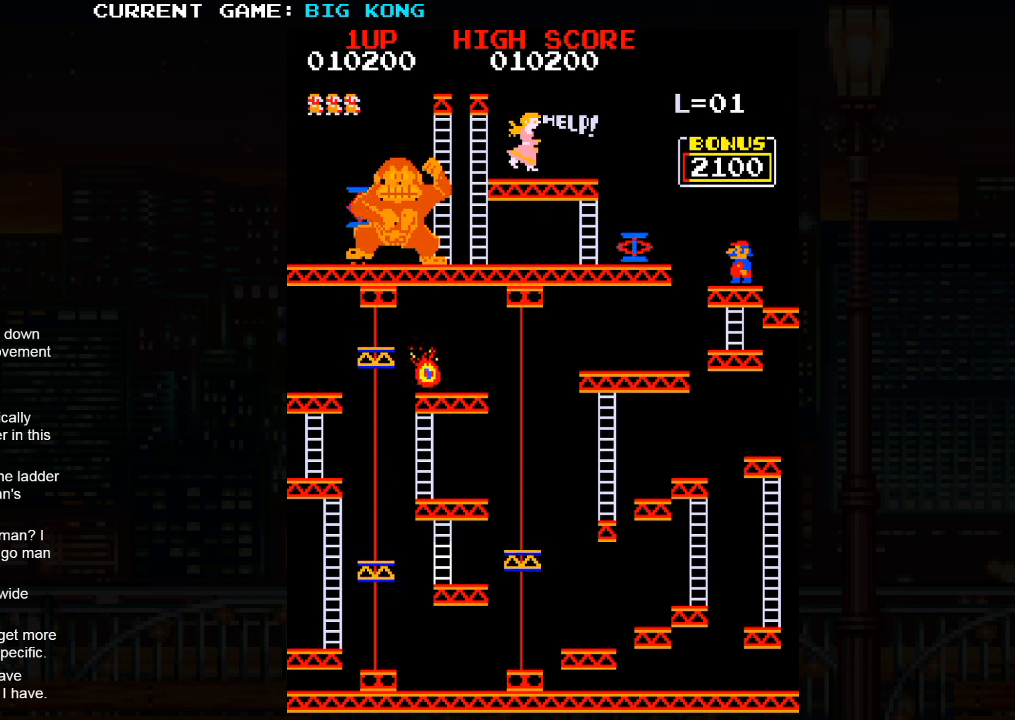
{"dt_ms": 500, "buttons": [], "left_stick": "left", "events": [[500, "left_stick", "left"]]}
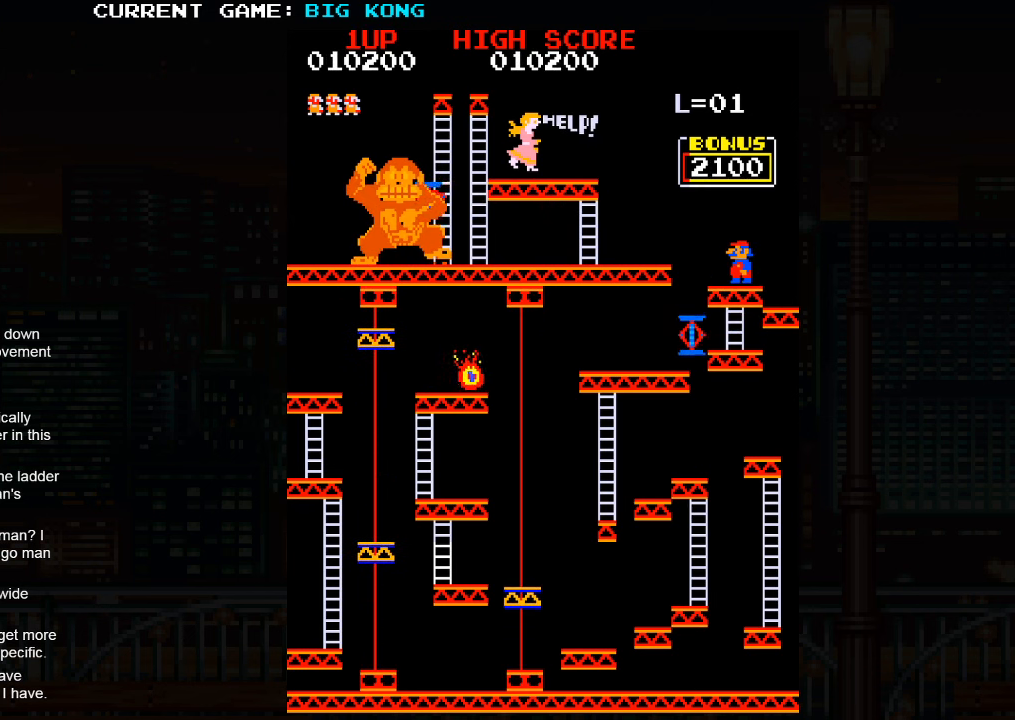
{"dt_ms": 500, "buttons": [], "left_stick": "left", "events": [[334, "SQUARE", "down"], [484, "SQUARE", "up"]]}
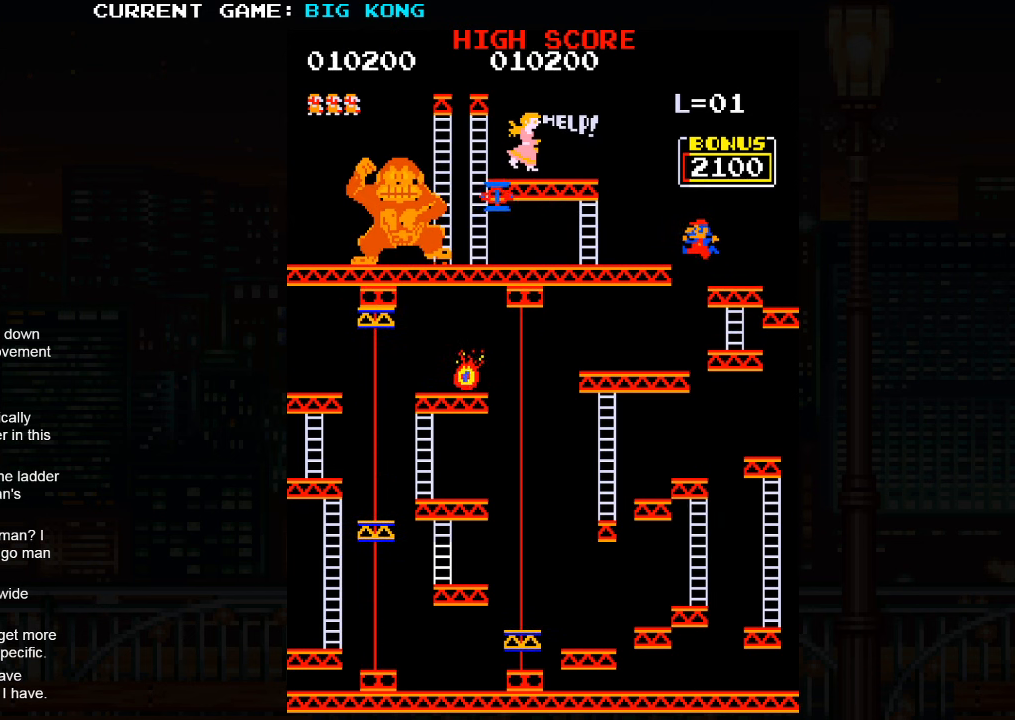
{"dt_ms": 500, "buttons": [], "left_stick": "center", "events": [[117, "left_stick", "center"]]}
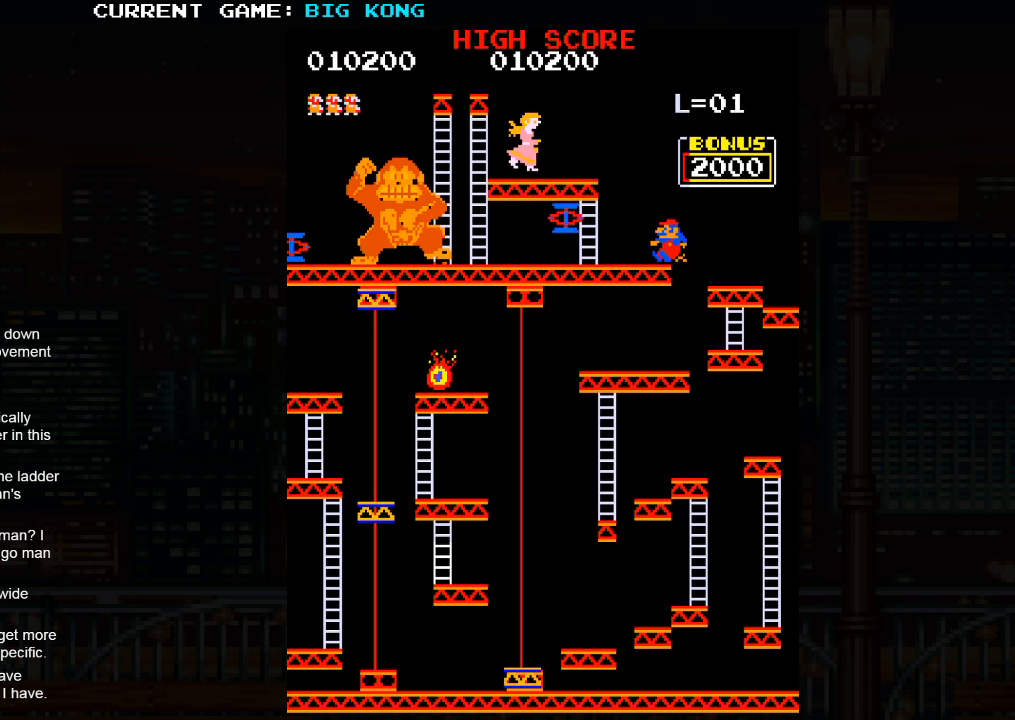
{"dt_ms": 500, "buttons": [], "left_stick": "center", "events": []}
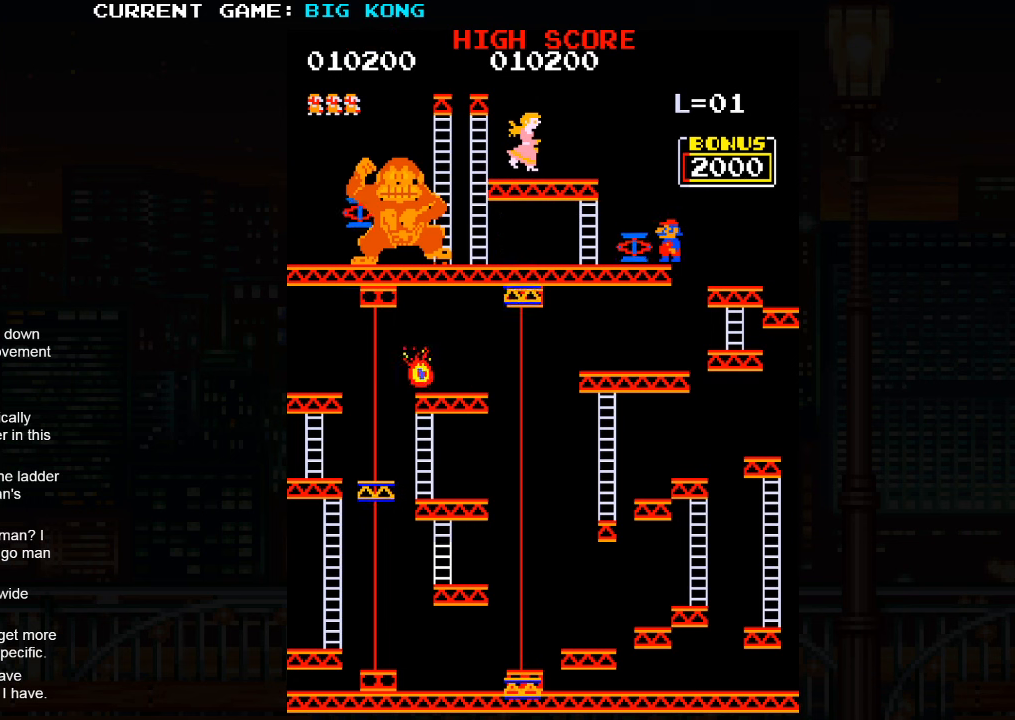
{"dt_ms": 500, "buttons": [], "left_stick": "left", "events": [[50, "left_stick", "left"]]}
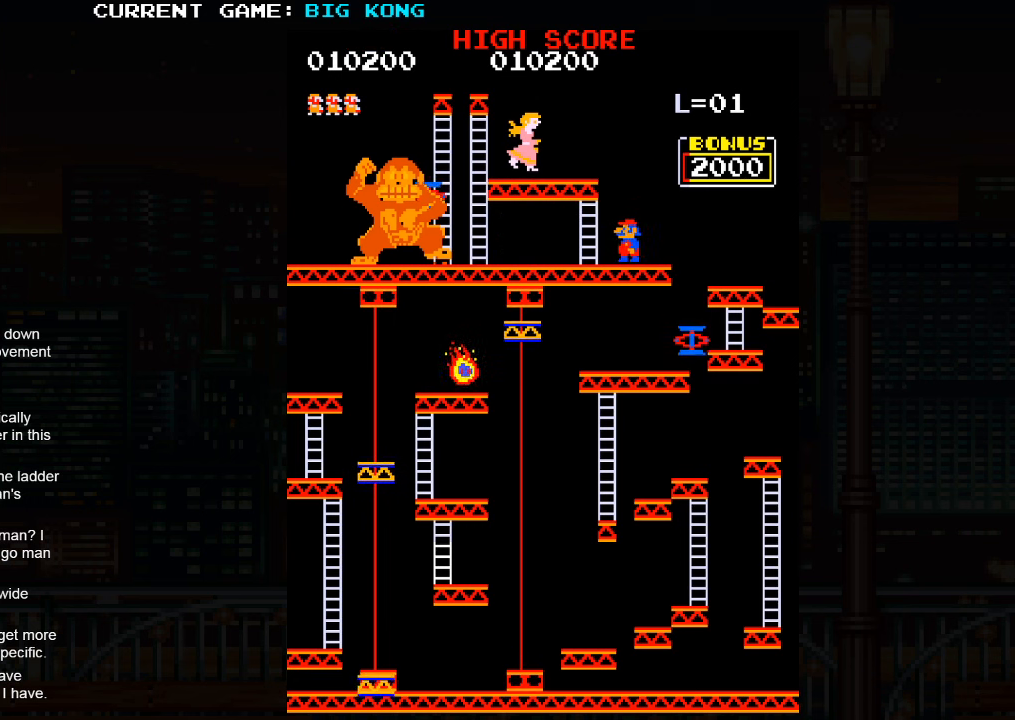
{"dt_ms": 500, "buttons": [], "left_stick": "center", "events": [[250, "left_stick", "center"]]}
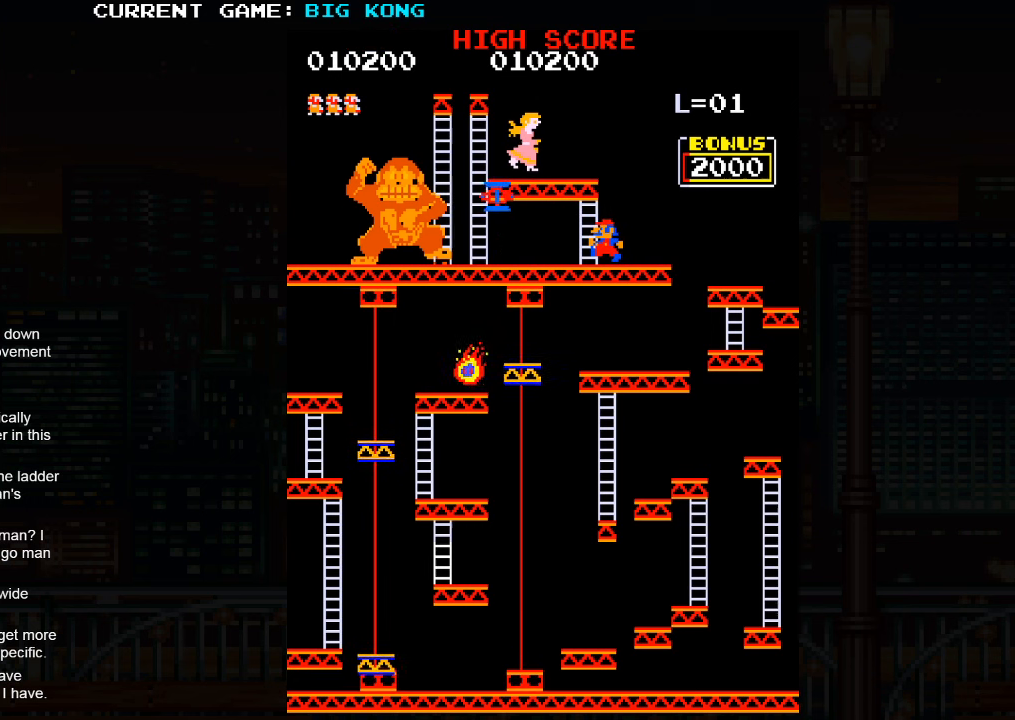
{"dt_ms": 1000, "buttons": [], "left_stick": "up"}
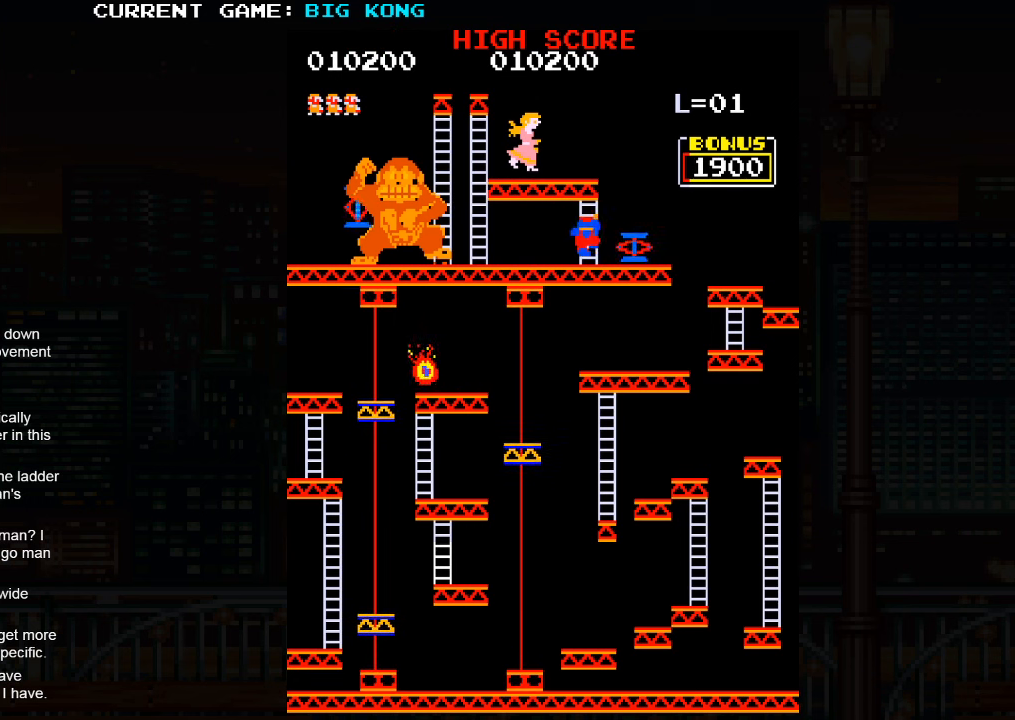
{"dt_ms": 500, "buttons": [], "left_stick": "up", "events": []}
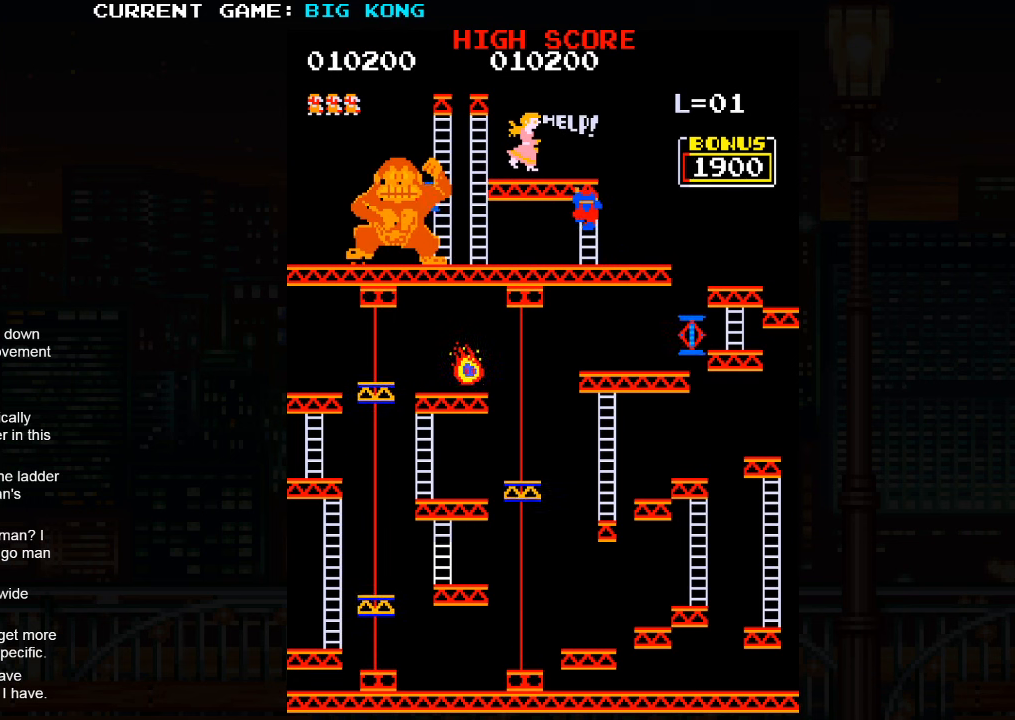
{"dt_ms": 500, "buttons": [], "left_stick": "up", "events": []}
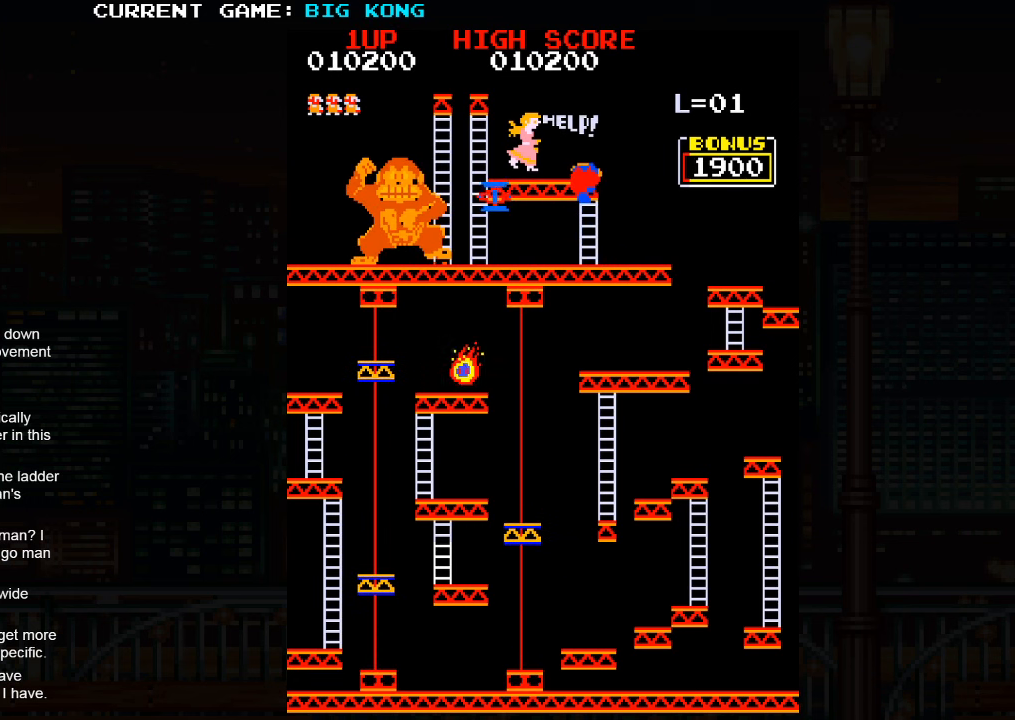
{"dt_ms": 500, "buttons": [], "left_stick": "up", "events": []}
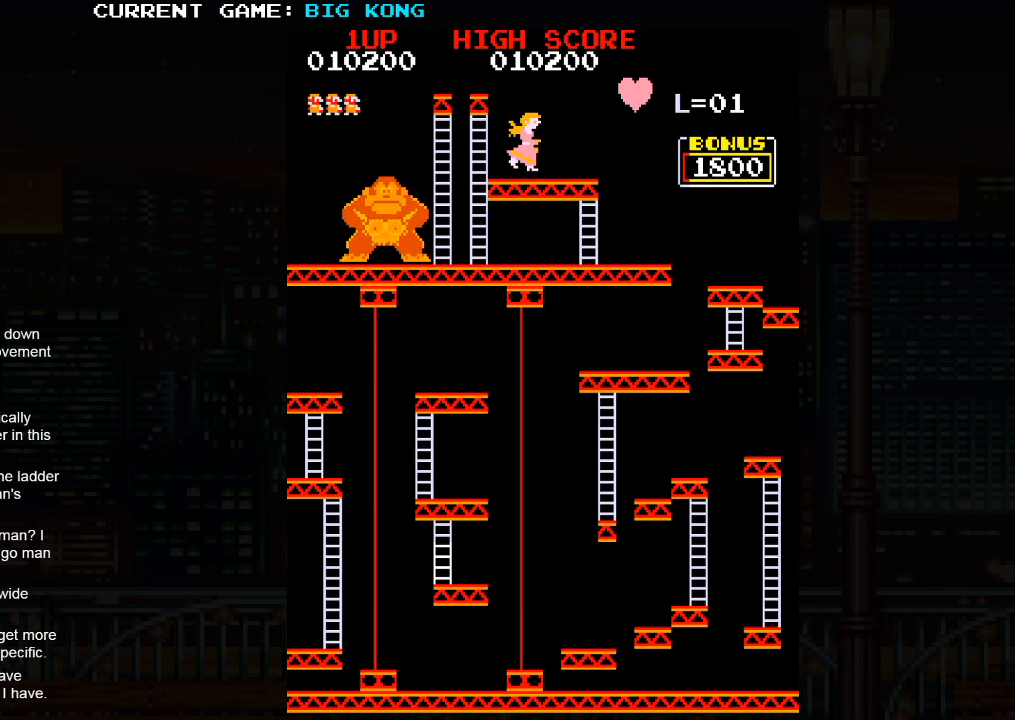
{"dt_ms": 500, "buttons": [], "left_stick": "up", "events": []}
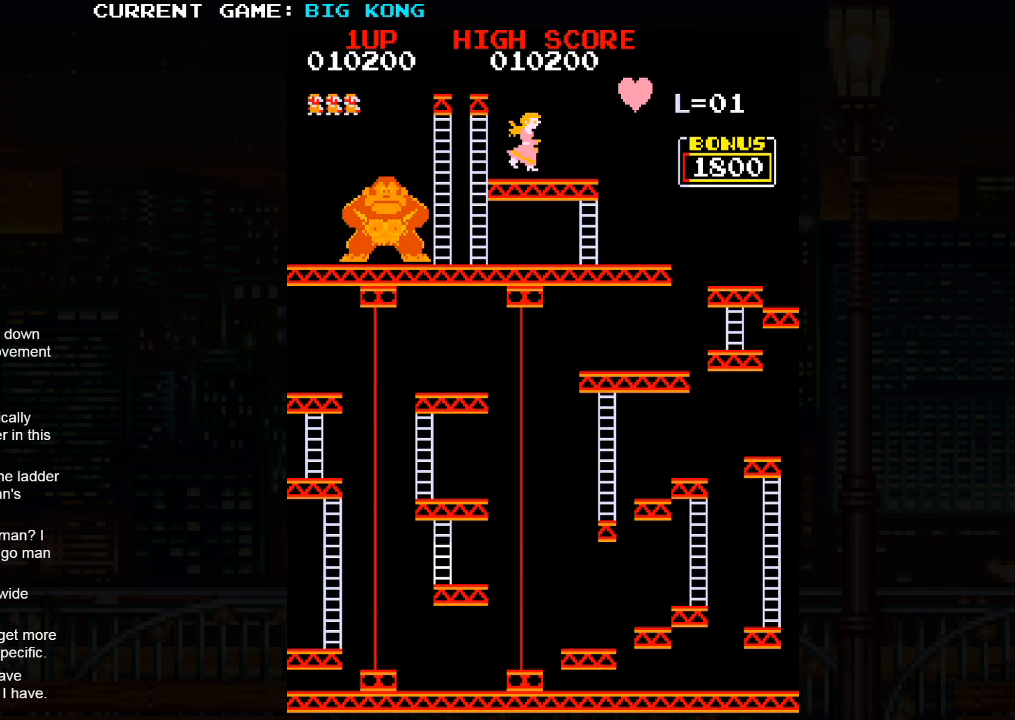
{"dt_ms": 500, "buttons": [], "left_stick": "up", "events": []}
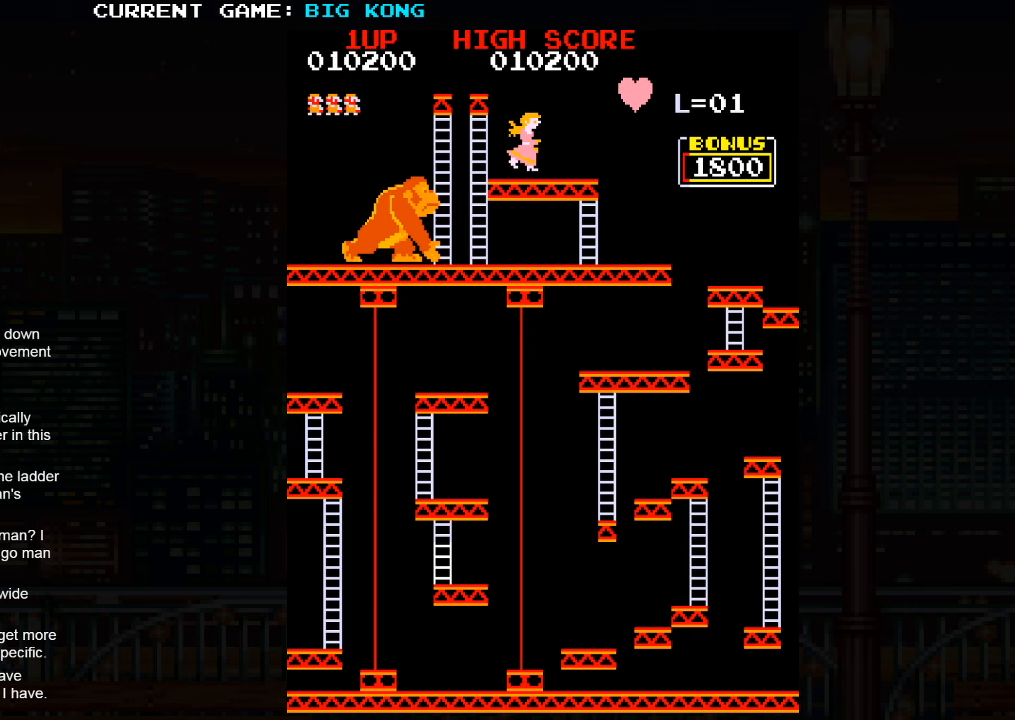
{"dt_ms": 500, "buttons": [], "left_stick": "up", "events": []}
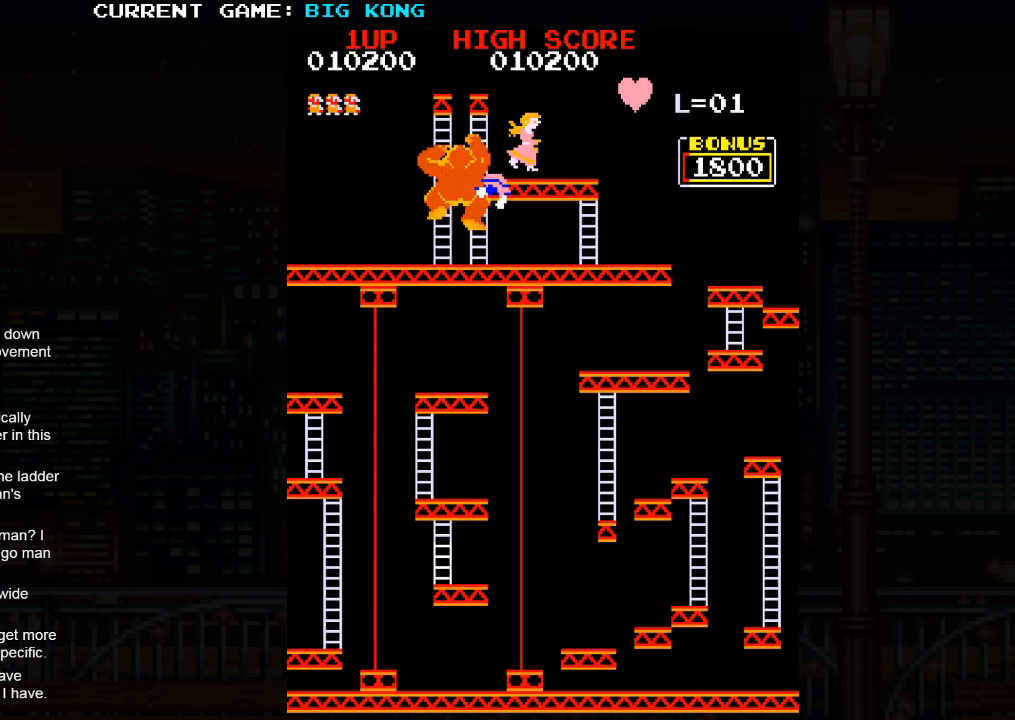
{"dt_ms": 500, "buttons": [], "left_stick": "up", "events": []}
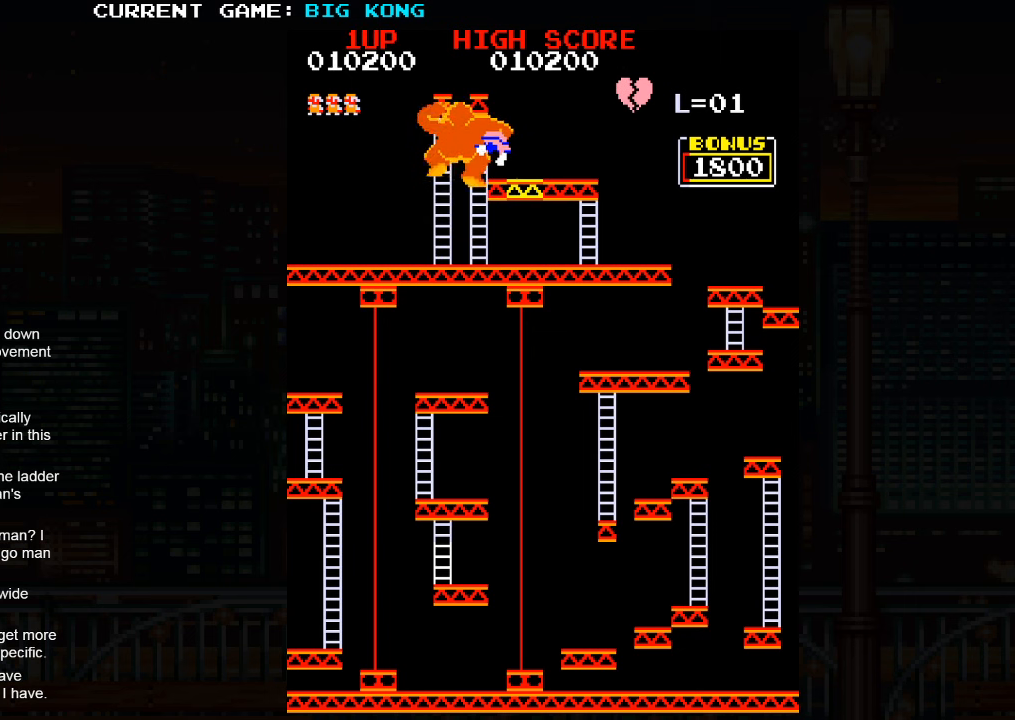
{"dt_ms": 500, "buttons": [], "left_stick": "up", "events": []}
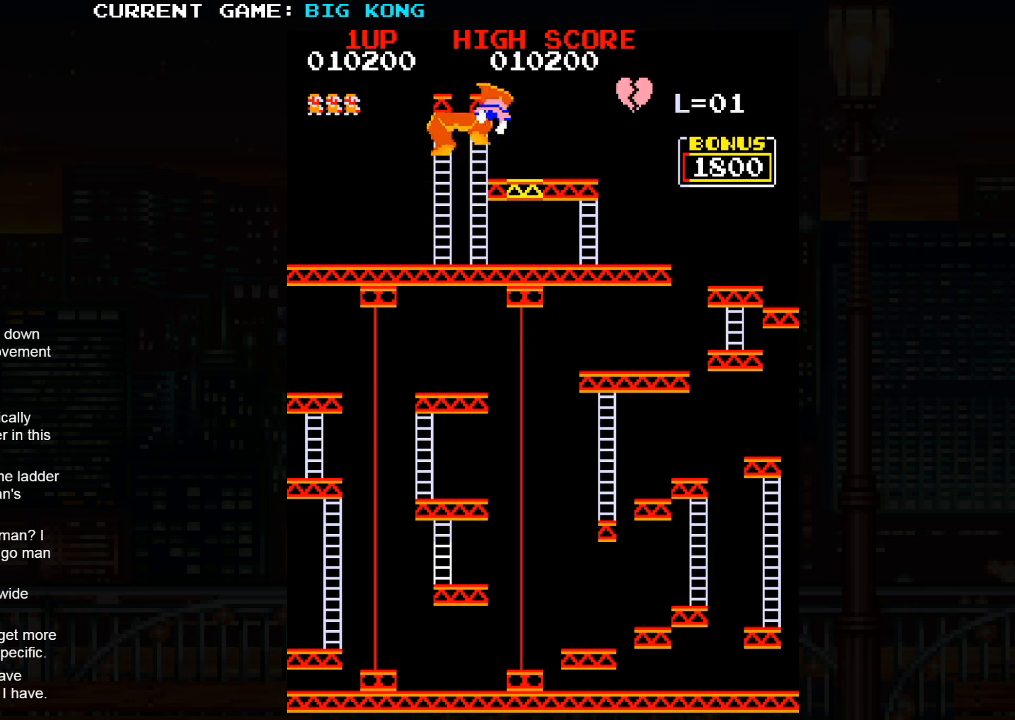
{"dt_ms": 500, "buttons": [], "left_stick": "center", "events": [[383, "left_stick", "center"]]}
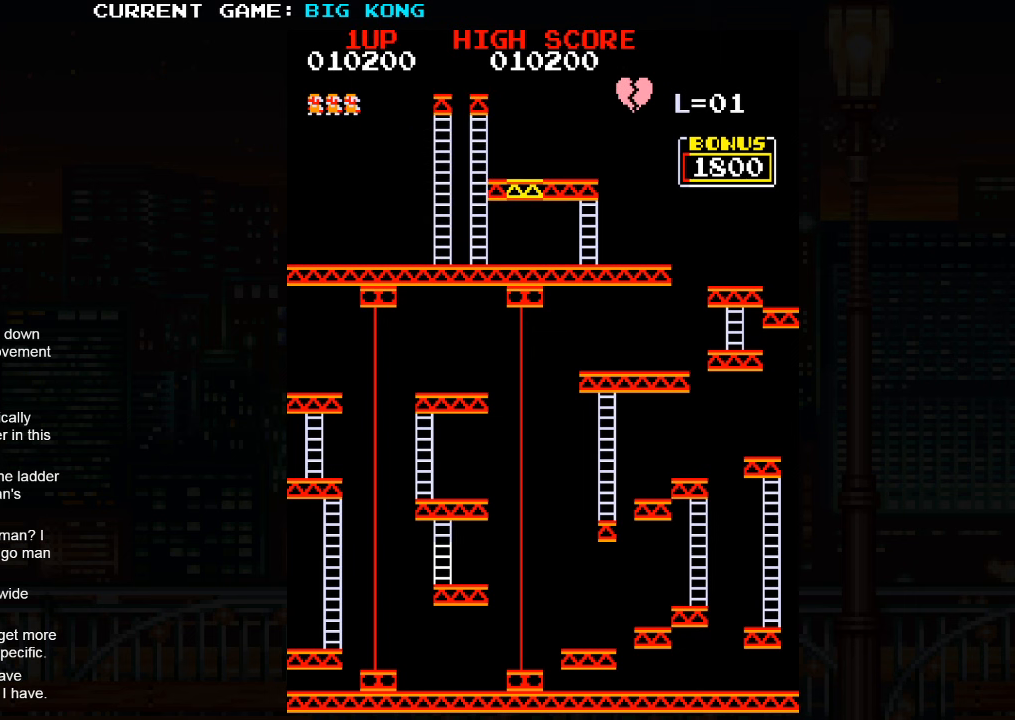
{"dt_ms": 500, "buttons": [], "left_stick": "center", "events": []}
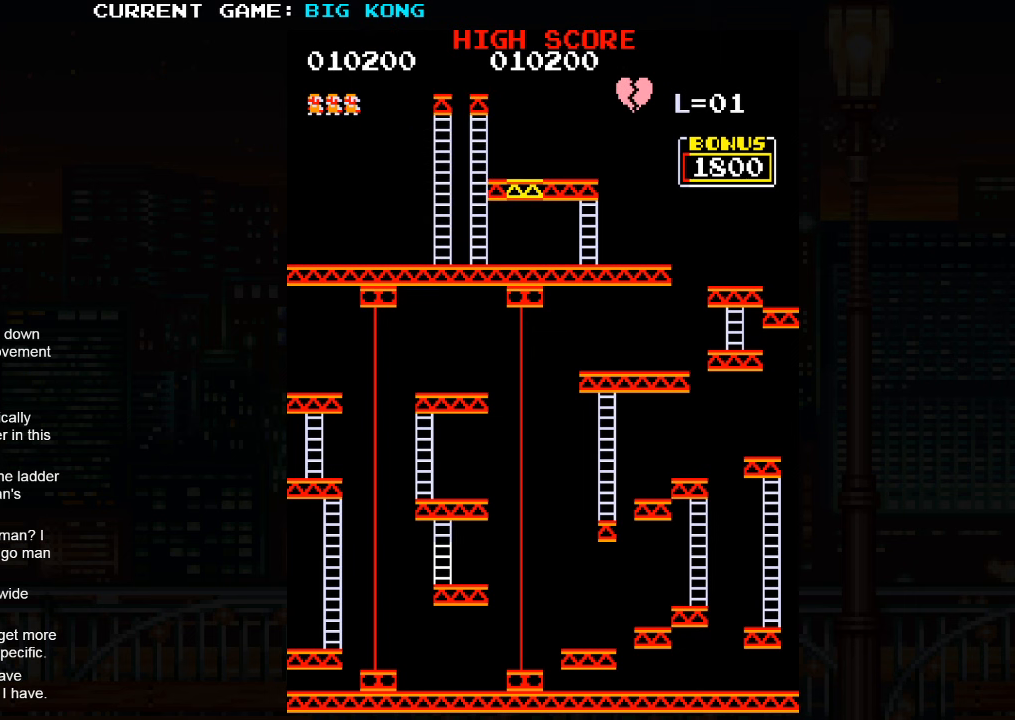
{"dt_ms": 500, "buttons": [], "left_stick": "center", "events": []}
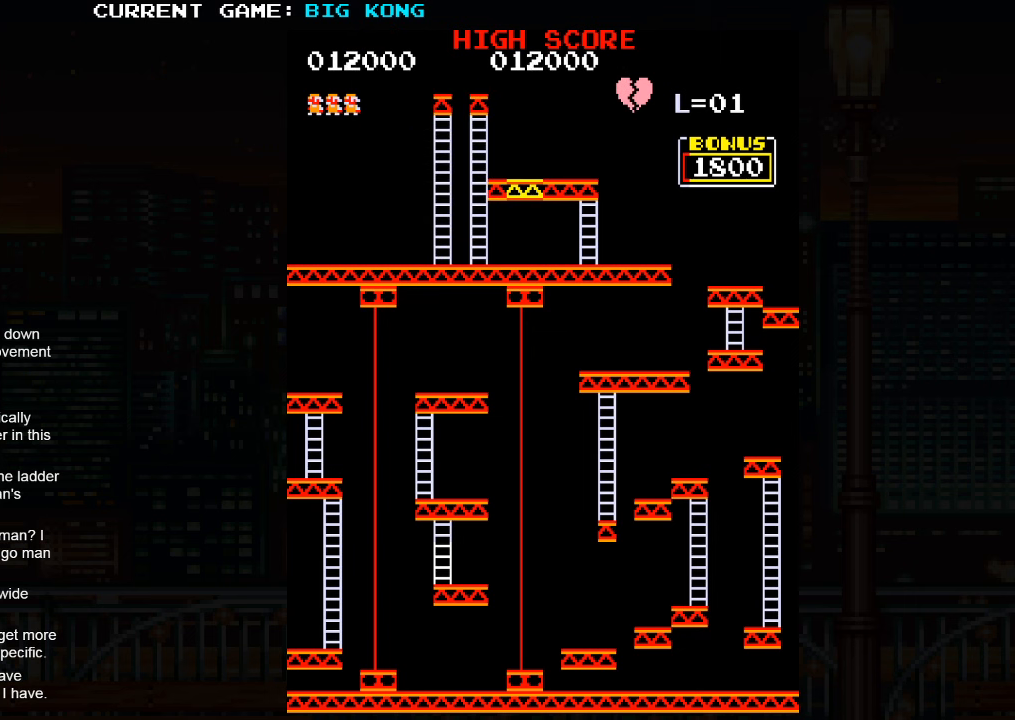
{"dt_ms": 500, "buttons": [], "left_stick": "center", "events": []}
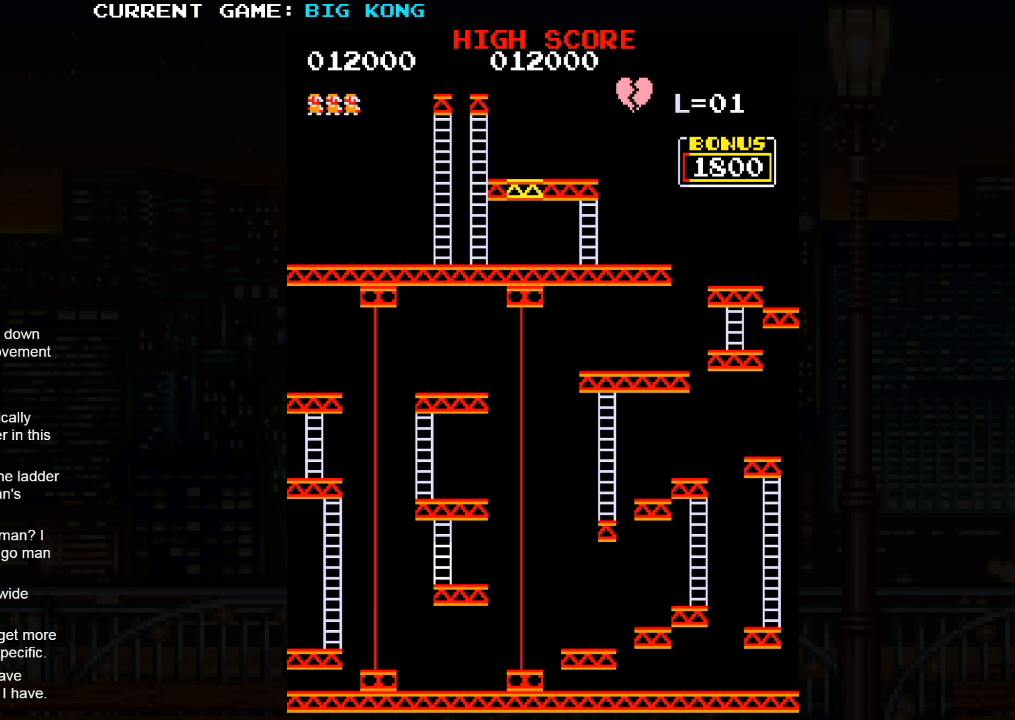
{"dt_ms": 500, "buttons": [], "left_stick": "center", "events": []}
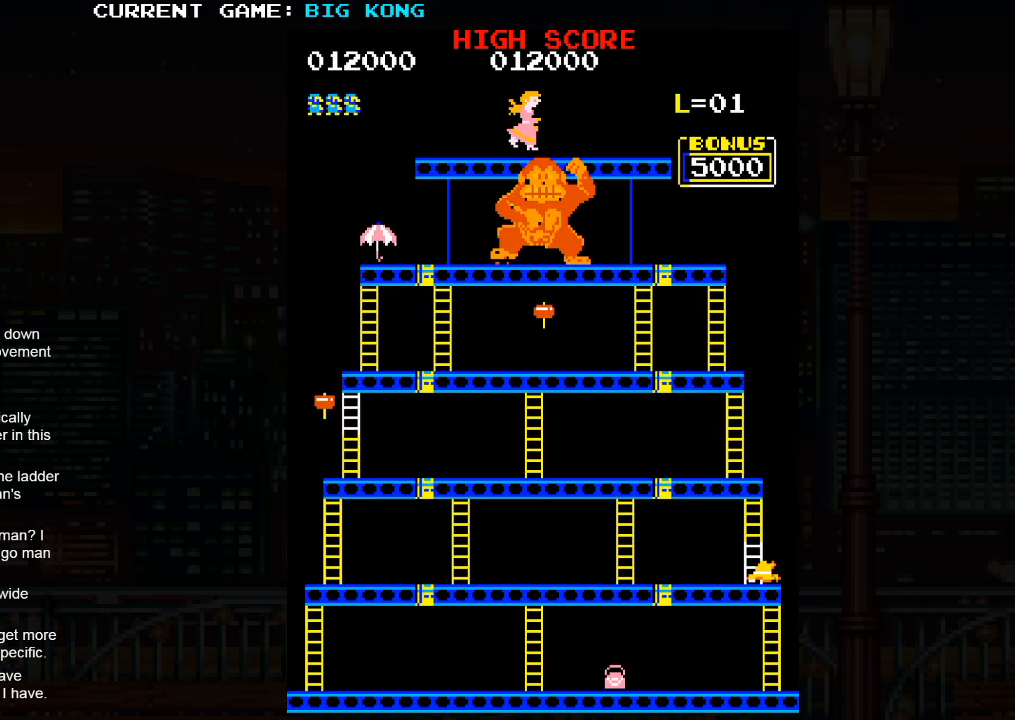
{"dt_ms": 500, "buttons": [], "left_stick": "left", "events": [[150, "left_stick", "left"]]}
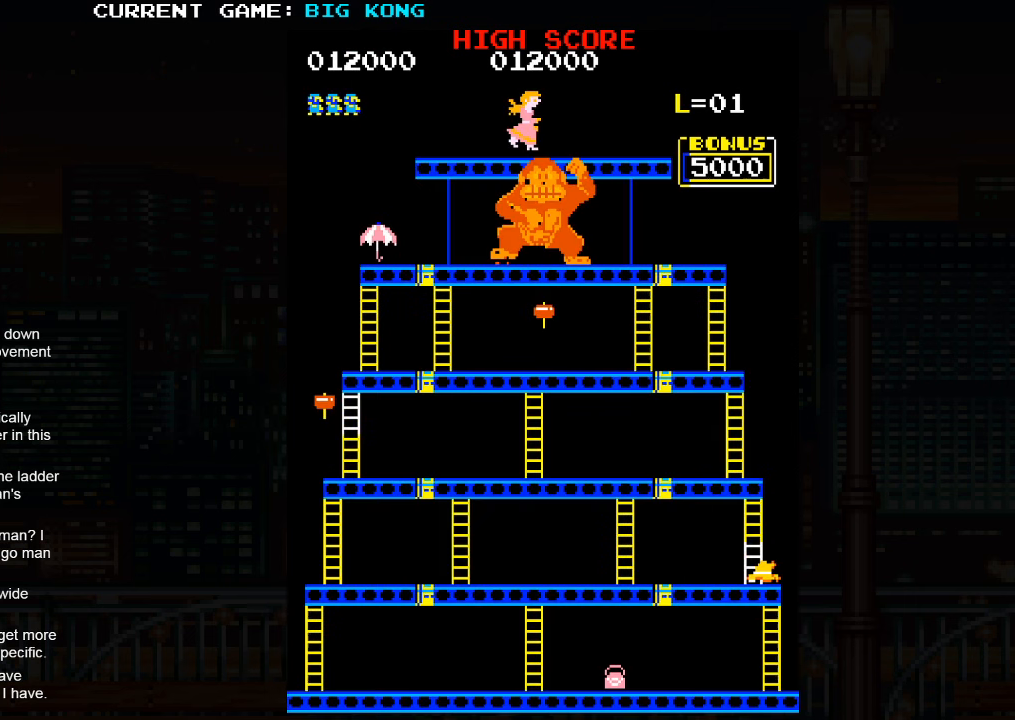
{"dt_ms": 500, "buttons": [], "left_stick": "left", "events": []}
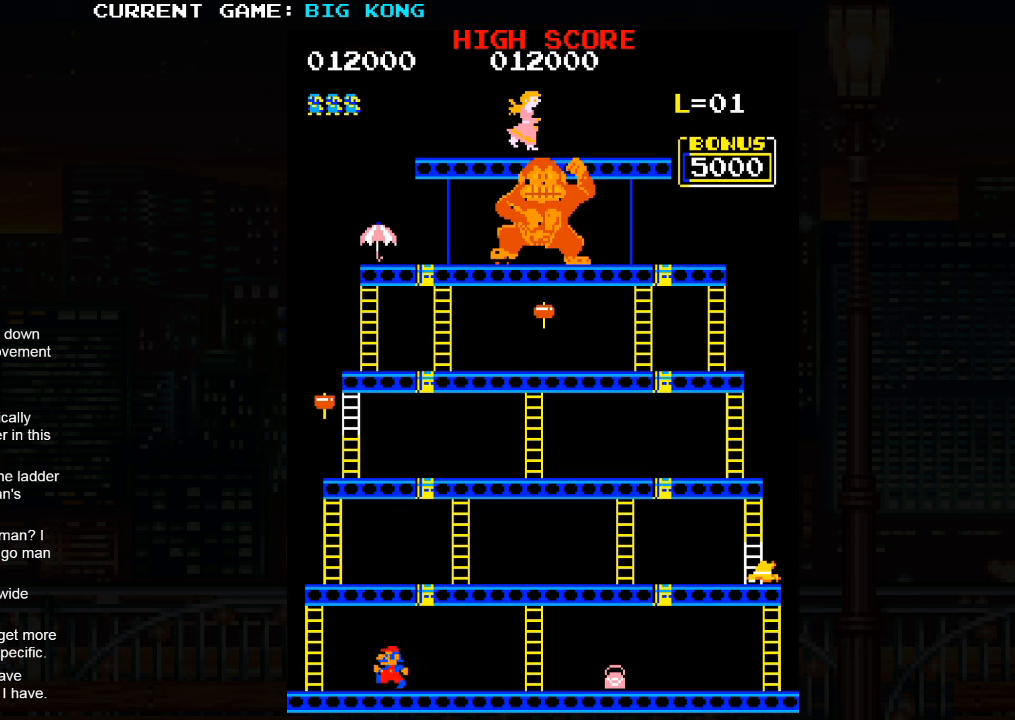
{"dt_ms": 500, "buttons": [], "left_stick": "left", "events": []}
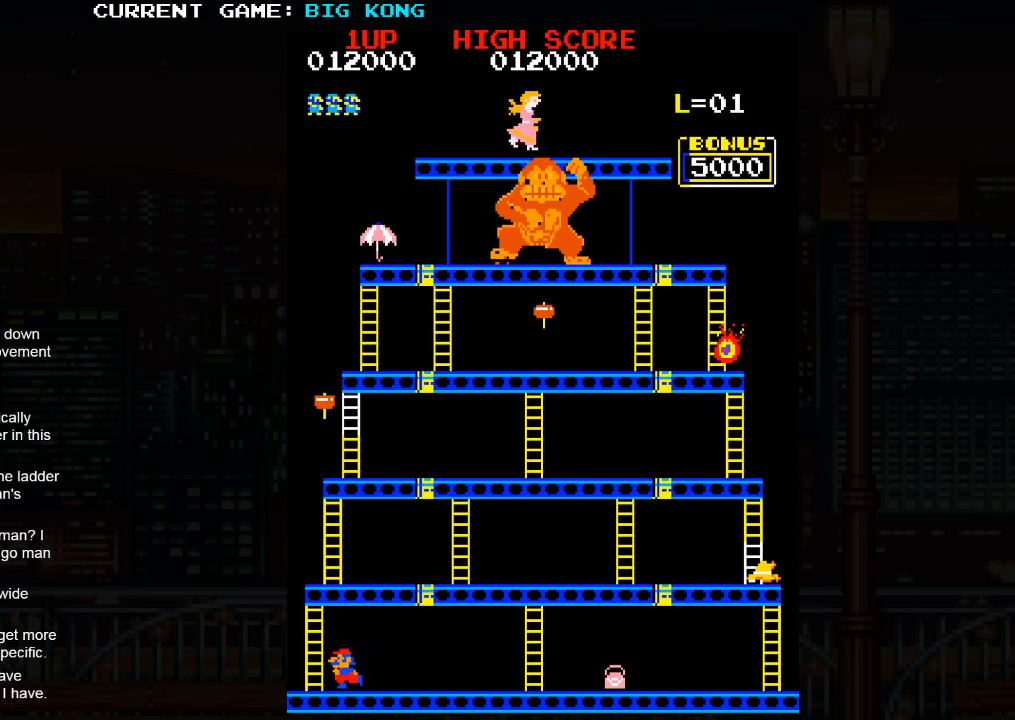
{"dt_ms": 500, "buttons": [], "left_stick": "up", "events": [[267, "left_stick", "up"]]}